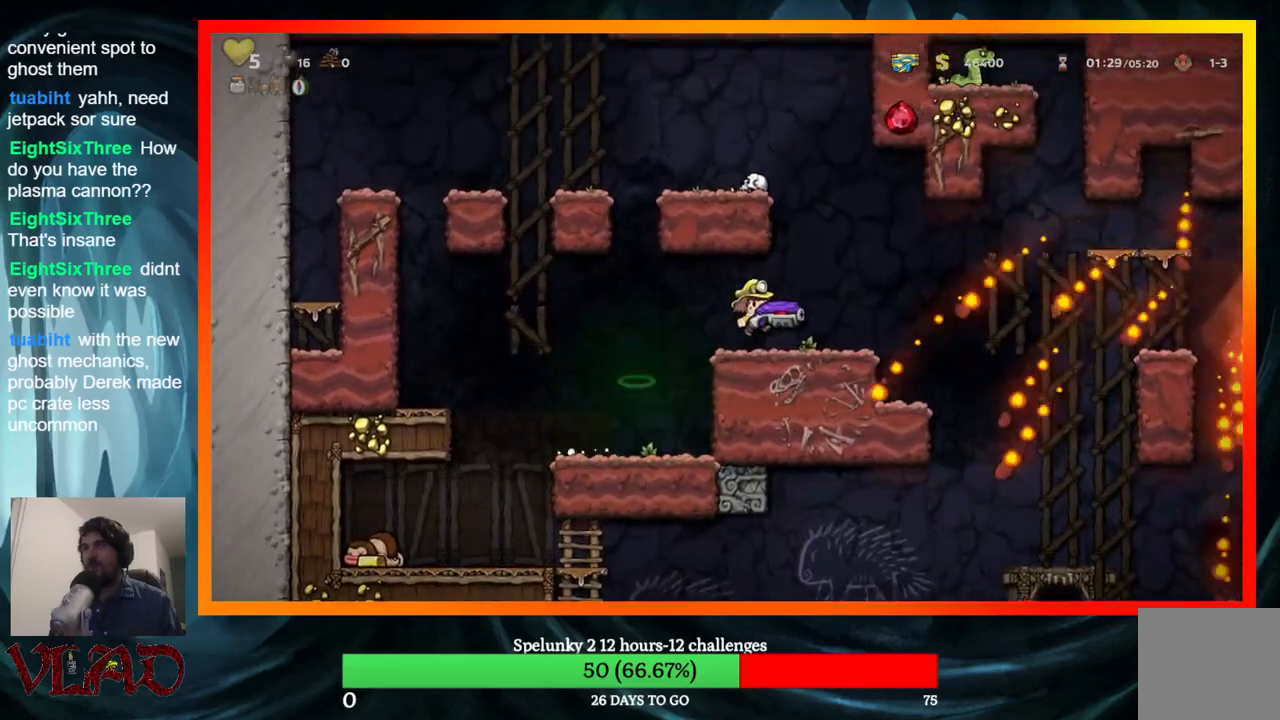
Gameplay with a controller (Xbox layout); each line is a JSON object with the inputs held at the frame after it. "events" lists button and stick changes between this image and that frame as [ms after this image, input, new state], when the widget could be followed in between. Not read: L1 R1 left_stick right_stick.
{"buttons": [], "events": [[267, "DPAD_RIGHT", "up"], [333, "DPAD_LEFT", "down"], [417, "DPAD_LEFT", "up"]]}
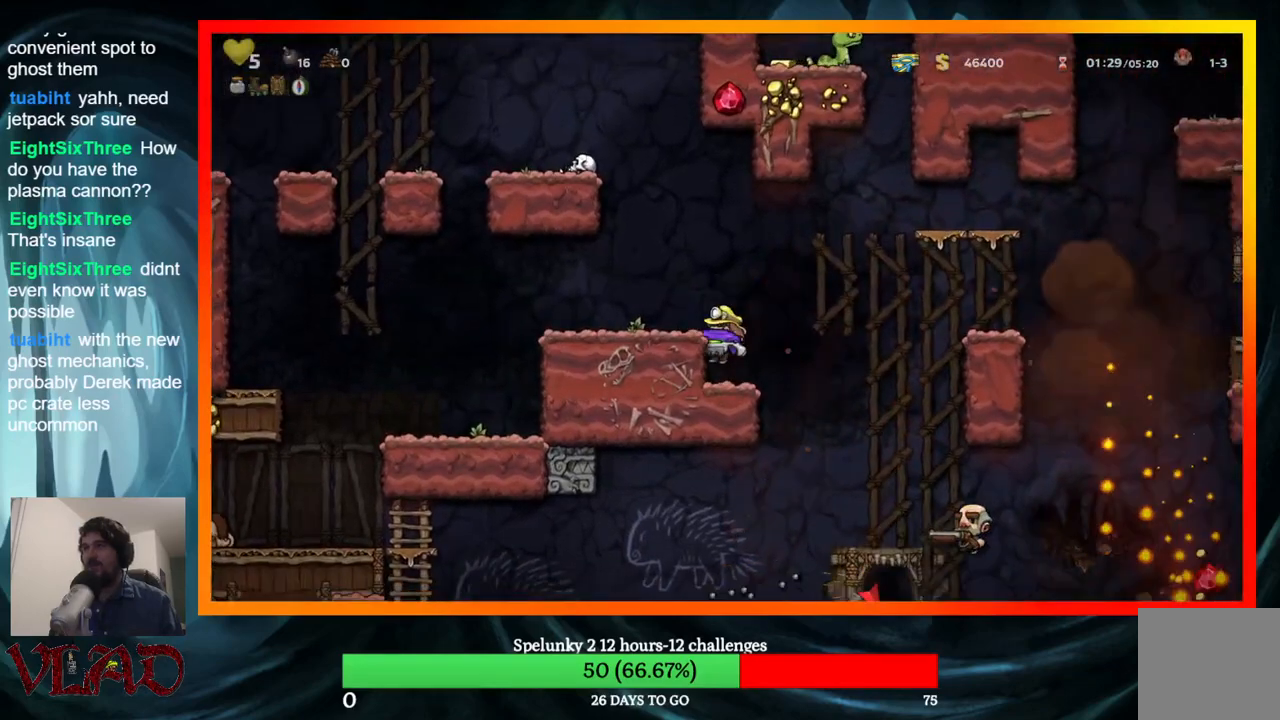
{"buttons": [], "events": [[333, "DPAD_DOWN", "down"], [467, "DPAD_DOWN", "up"]]}
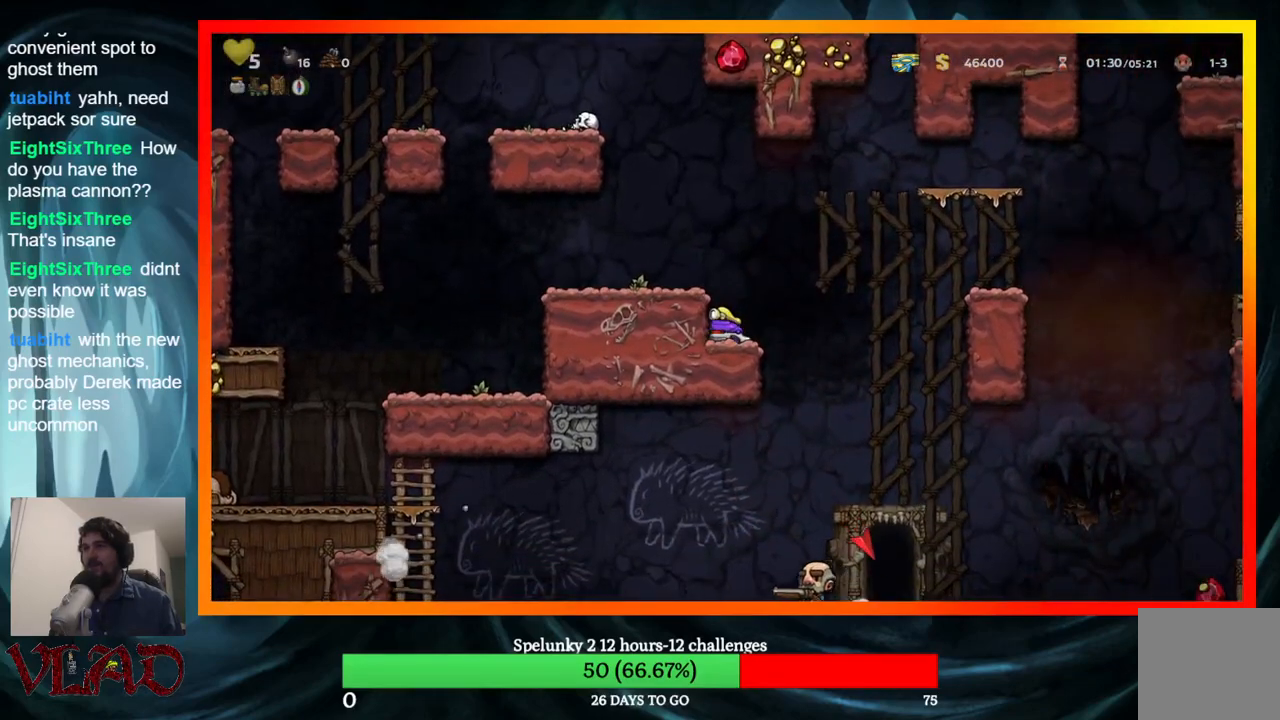
{"buttons": ["A", "DPAD_RIGHT"], "events": [[83, "DPAD_RIGHT", "down"], [250, "A", "down"]]}
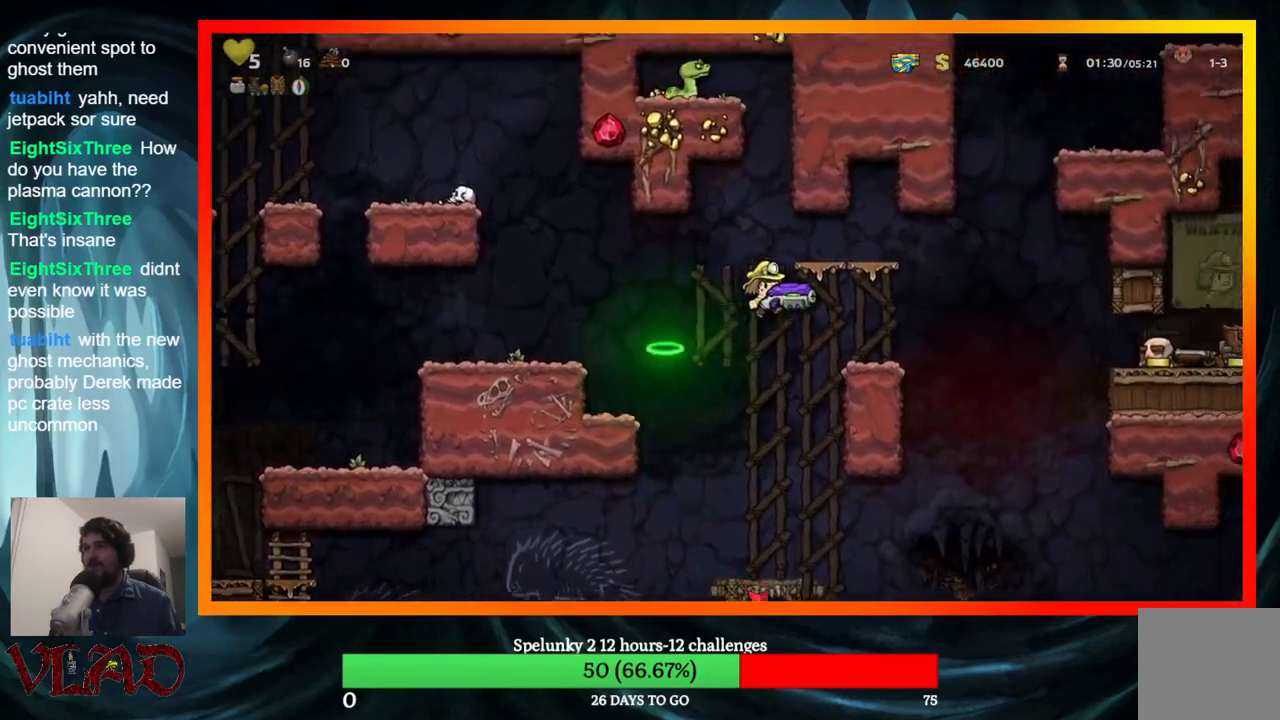
{"buttons": [], "events": [[33, "A", "up"], [150, "DPAD_RIGHT", "up"]]}
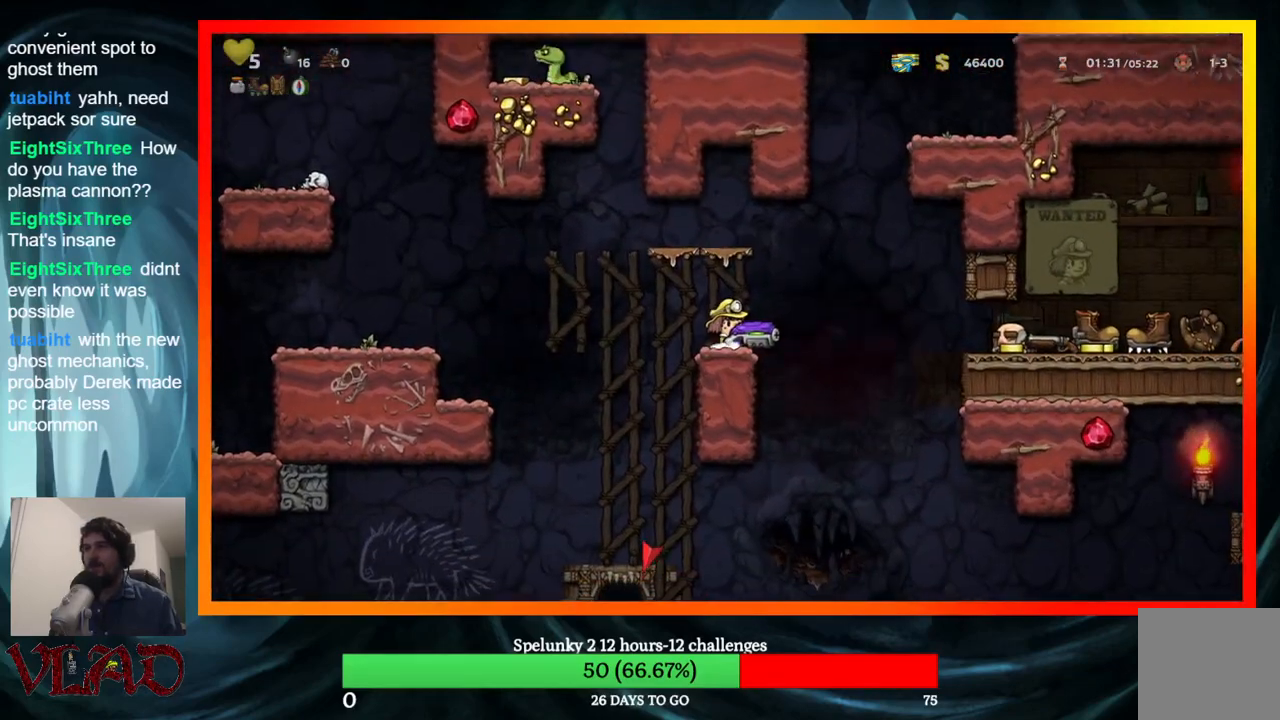
{"buttons": ["DPAD_RIGHT"], "events": [[50, "DPAD_RIGHT", "down"], [150, "A", "down"], [333, "A", "up"]]}
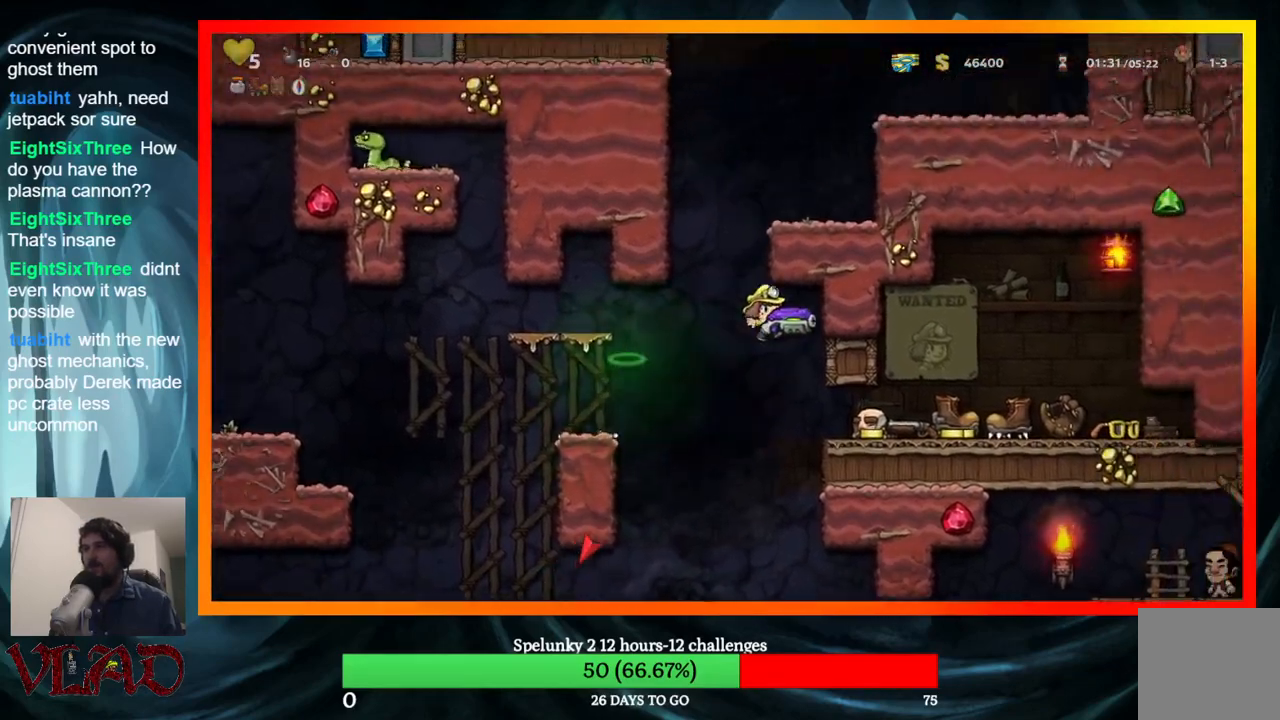
{"buttons": ["DPAD_RIGHT"], "events": []}
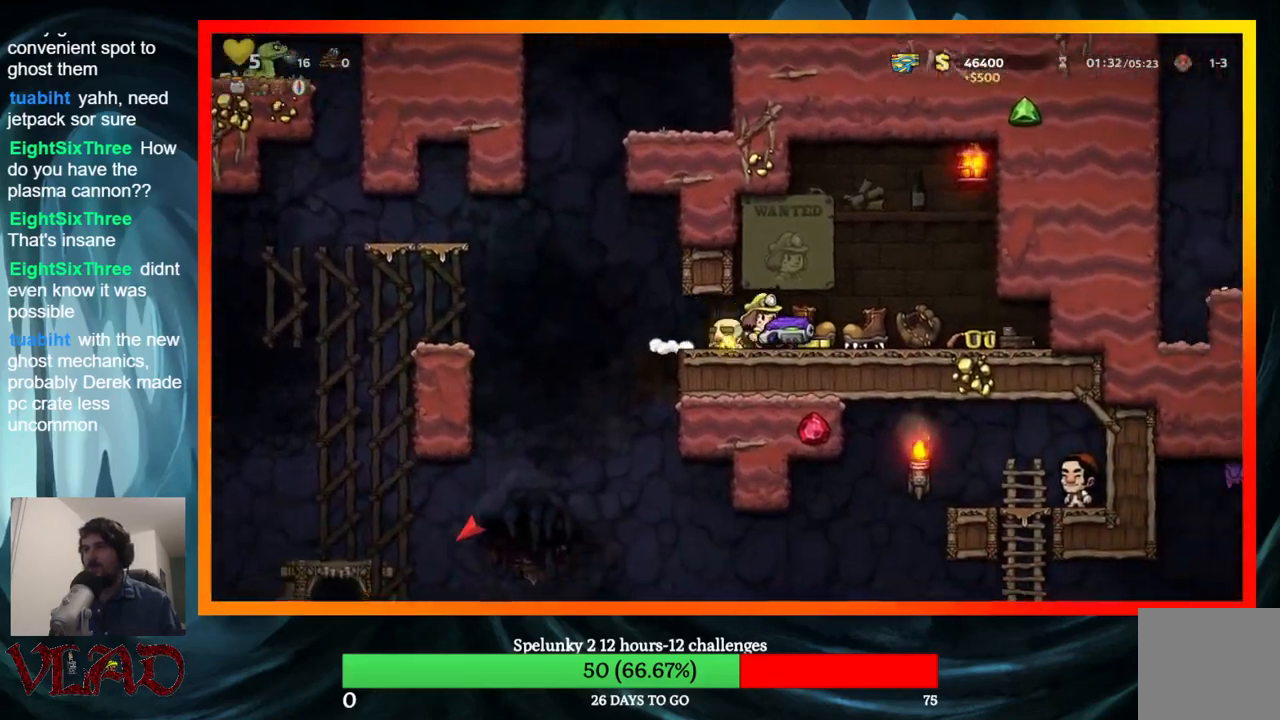
{"buttons": ["DPAD_RIGHT"], "events": []}
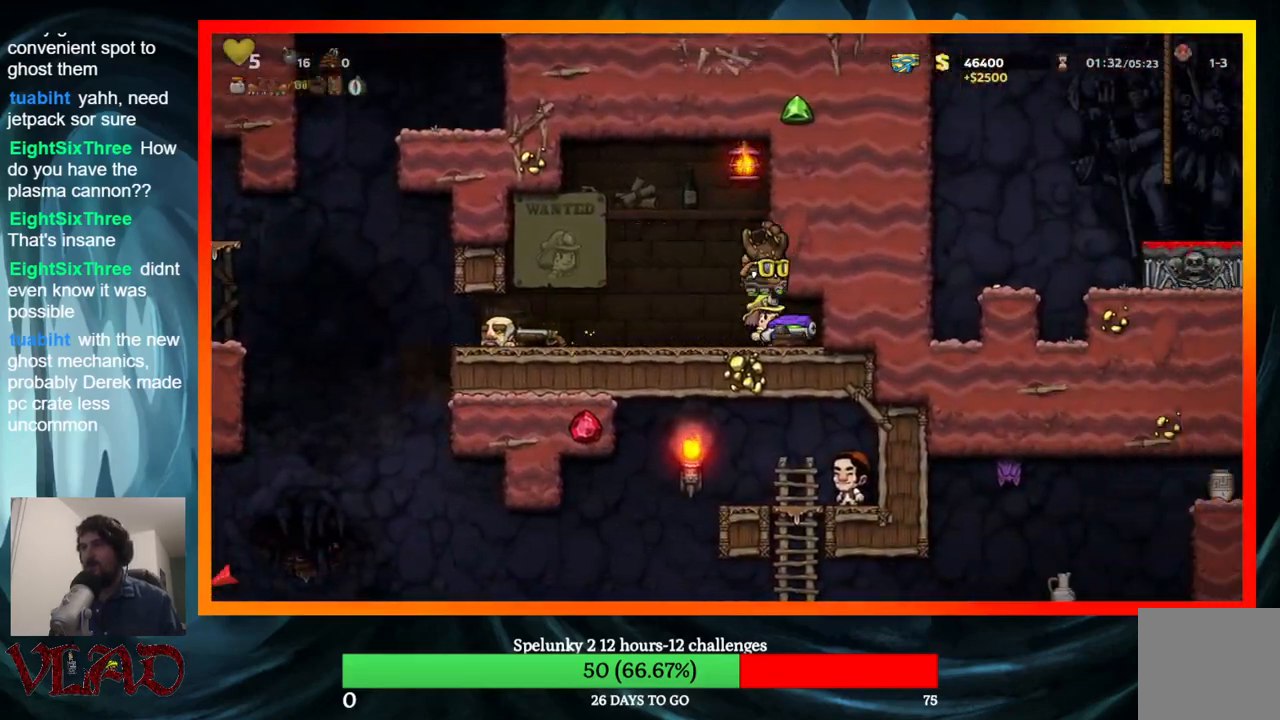
{"buttons": ["DPAD_LEFT"], "events": [[83, "DPAD_RIGHT", "up"], [133, "DPAD_LEFT", "down"]]}
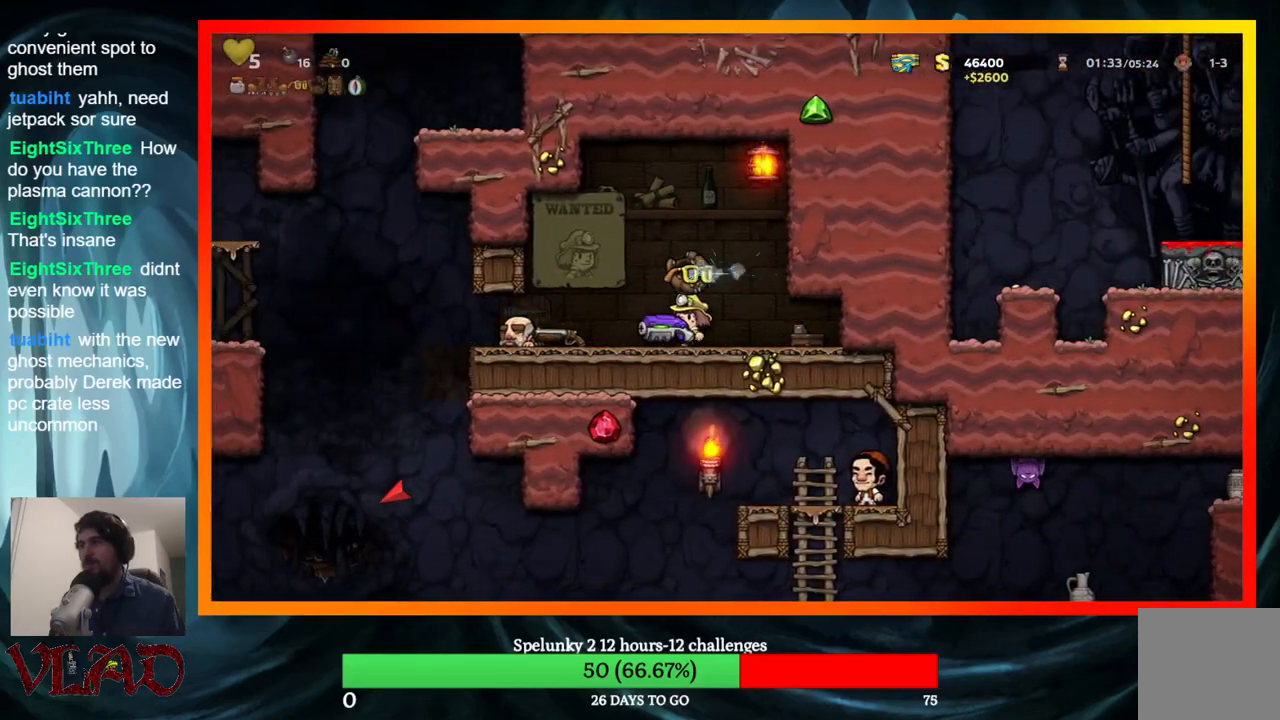
{"buttons": ["DPAD_DOWN"], "events": [[67, "DPAD_DOWN", "down"], [83, "DPAD_LEFT", "up"]]}
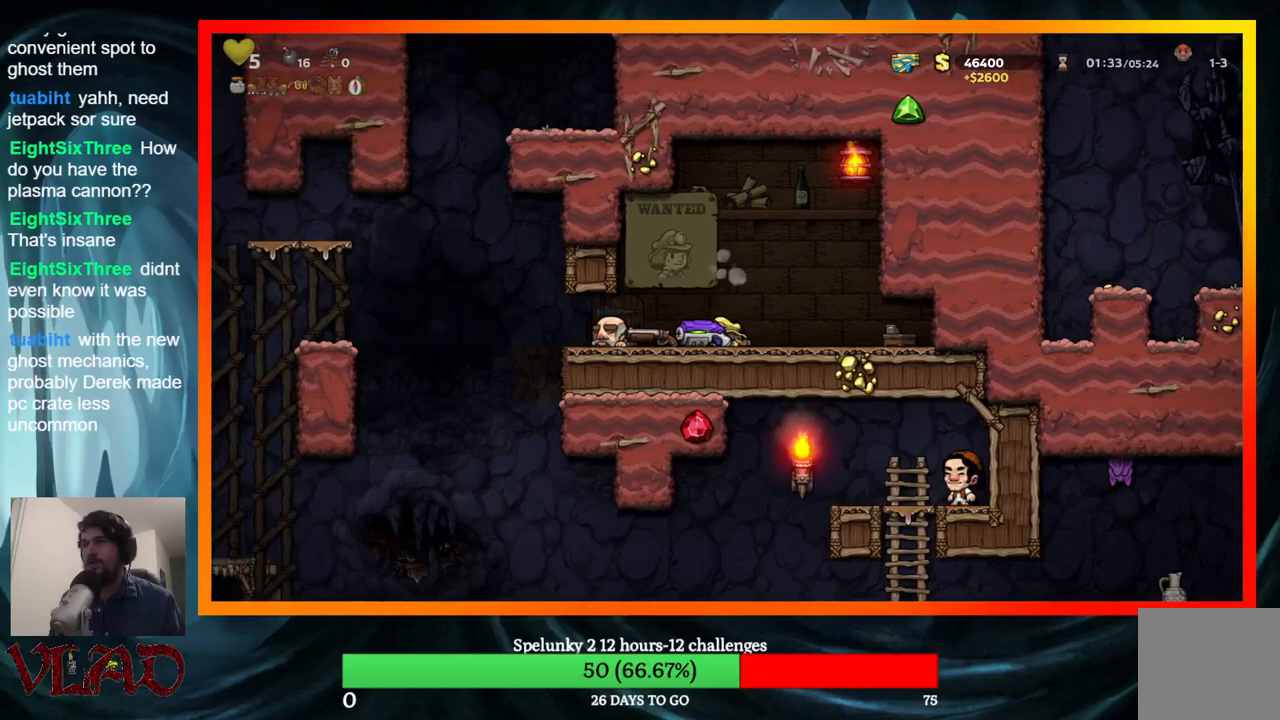
{"buttons": ["DPAD_DOWN"], "events": []}
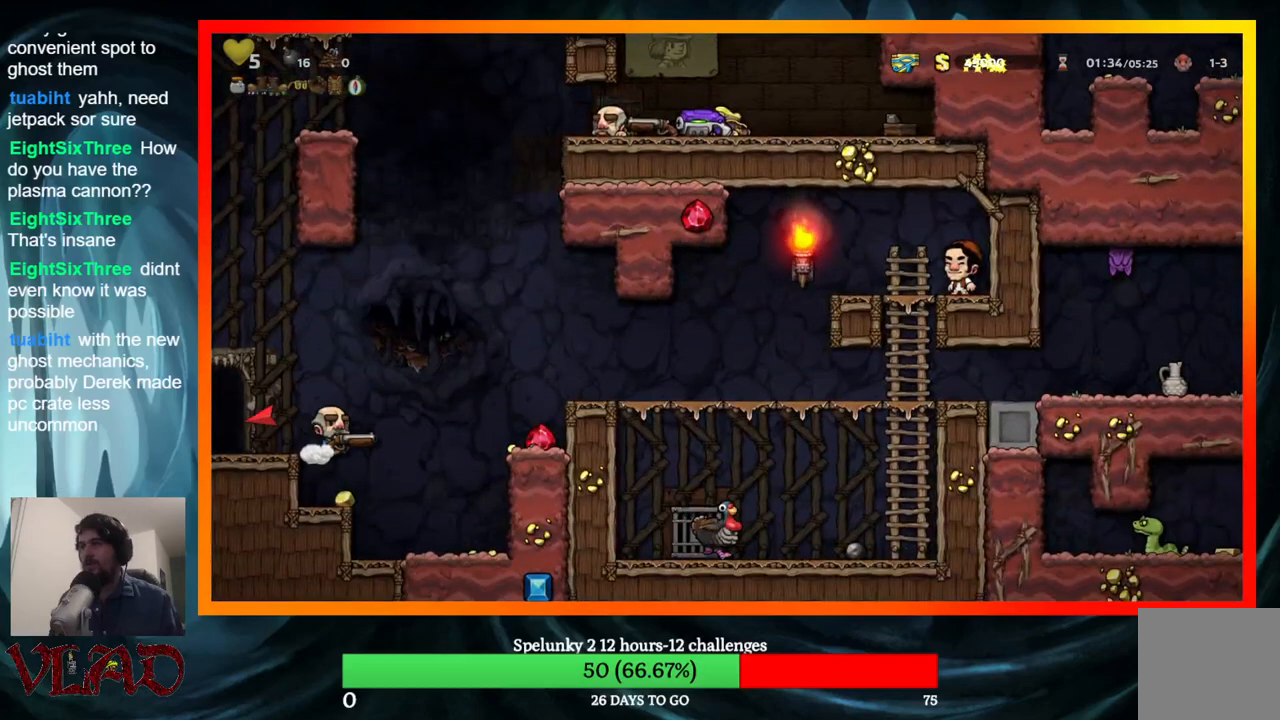
{"buttons": [], "events": [[50, "DPAD_DOWN", "up"], [167, "DPAD_RIGHT", "down"], [217, "DPAD_RIGHT", "up"]]}
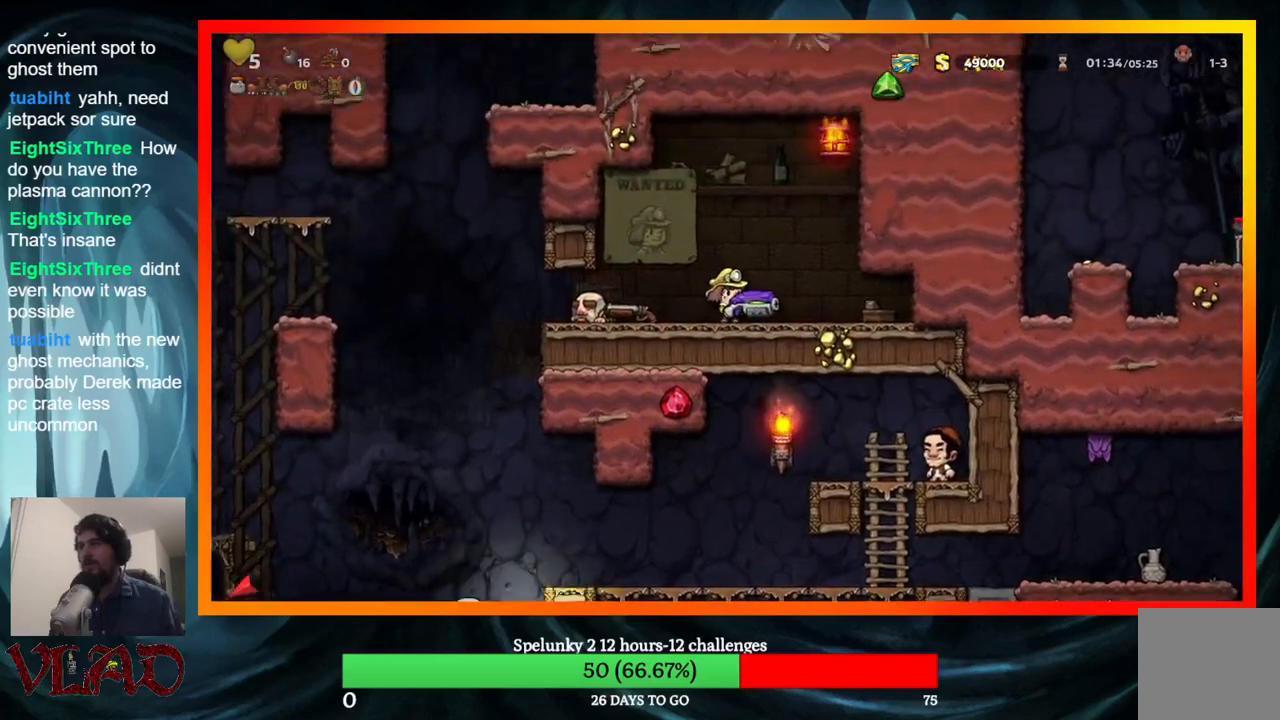
{"buttons": [], "events": []}
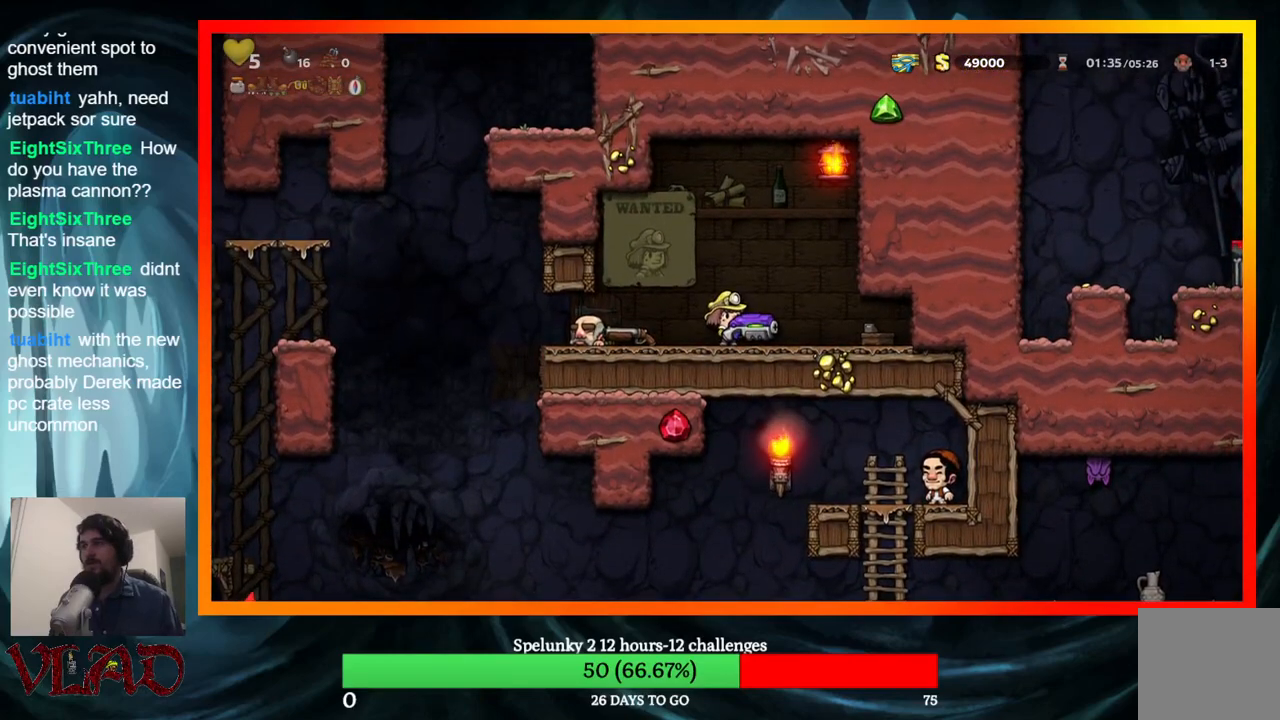
{"buttons": [], "events": []}
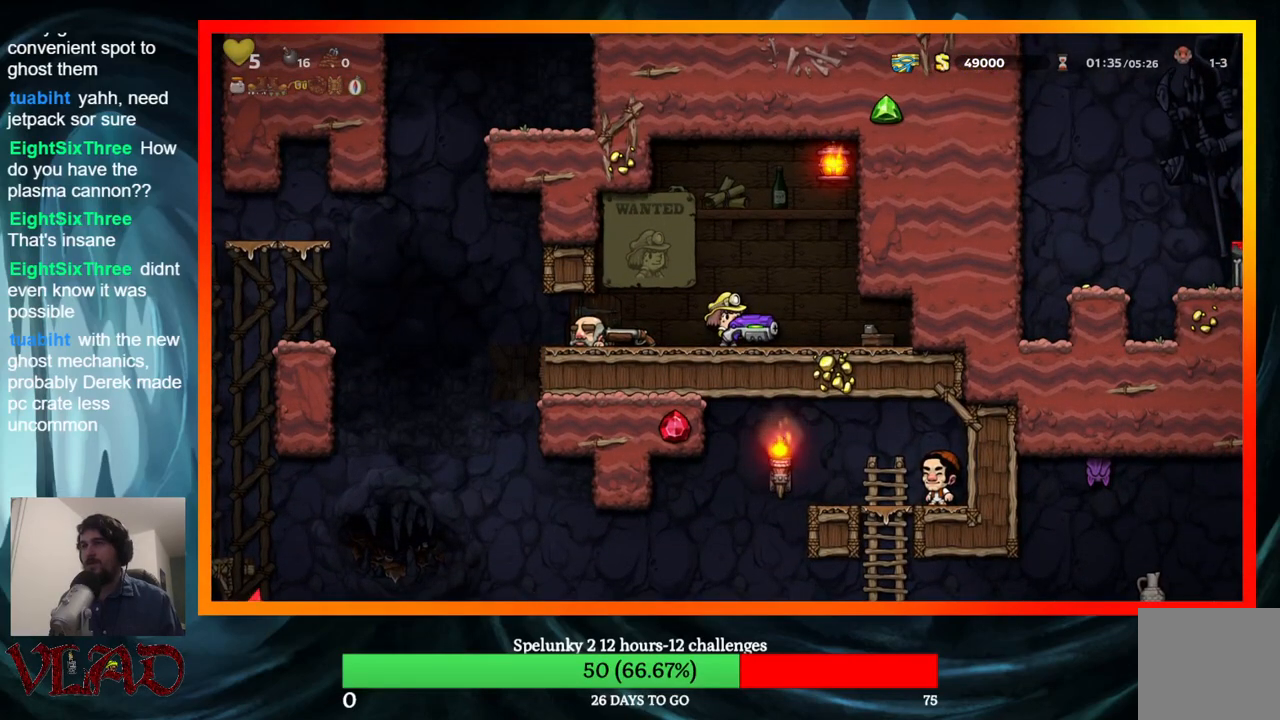
{"buttons": [], "events": []}
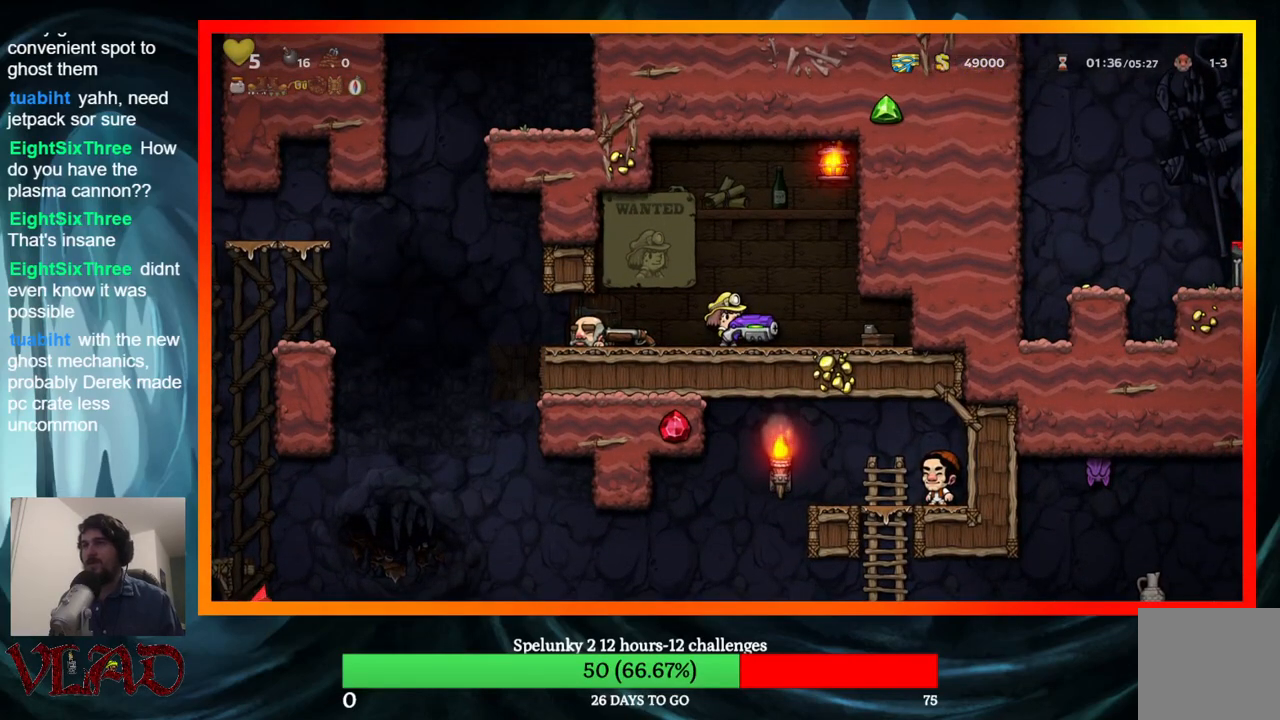
{"buttons": [], "events": []}
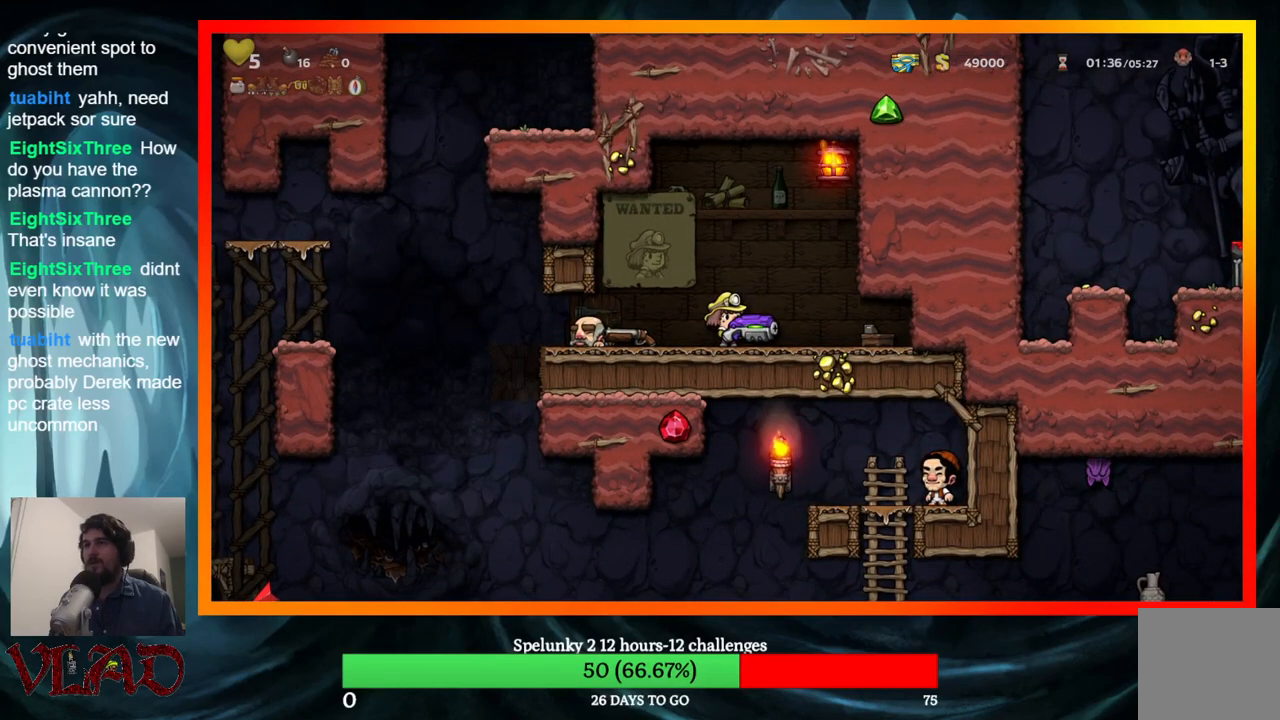
{"buttons": [], "events": []}
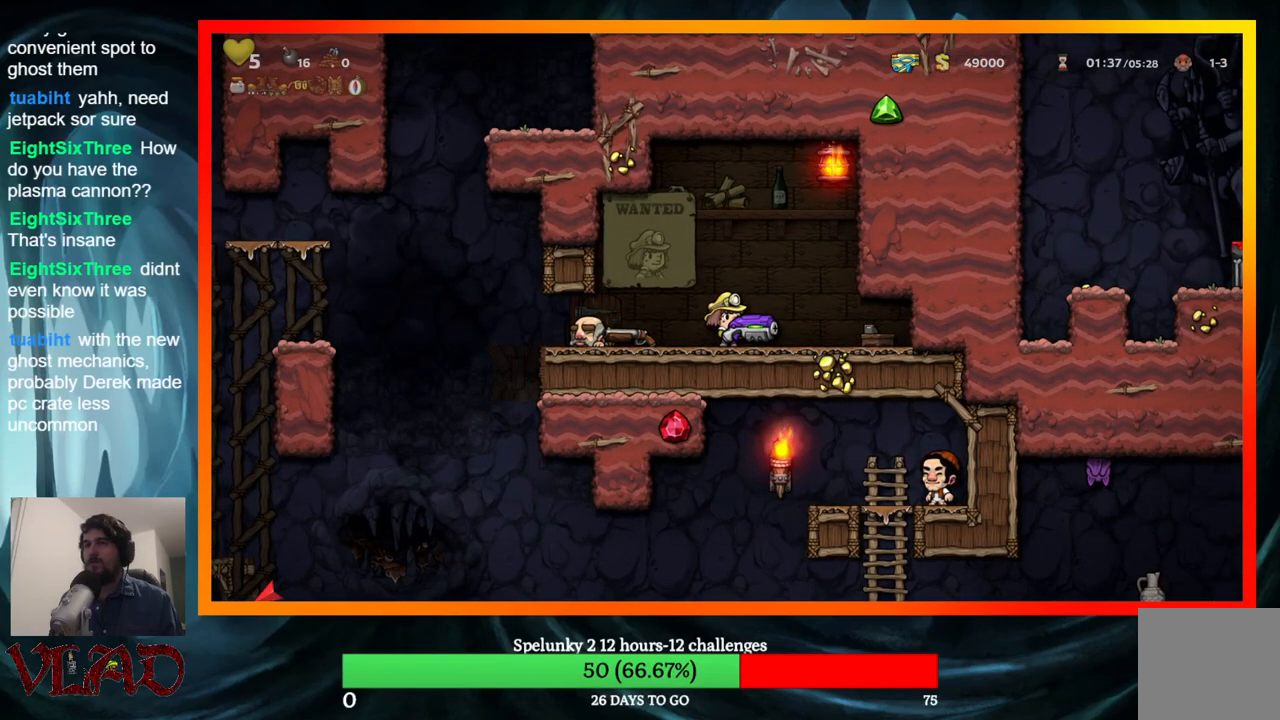
{"buttons": ["DPAD_LEFT"], "events": [[200, "DPAD_LEFT", "down"]]}
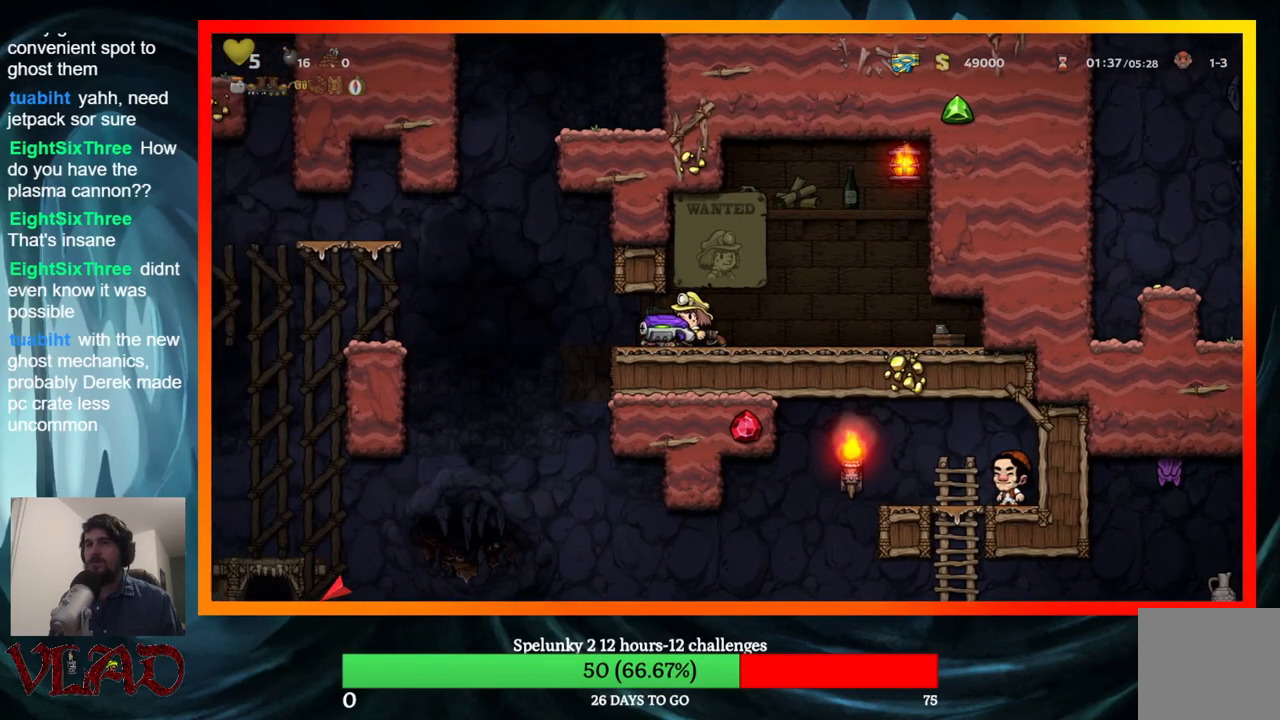
{"buttons": ["DPAD_LEFT"], "events": [[167, "A", "down"], [317, "A", "up"]]}
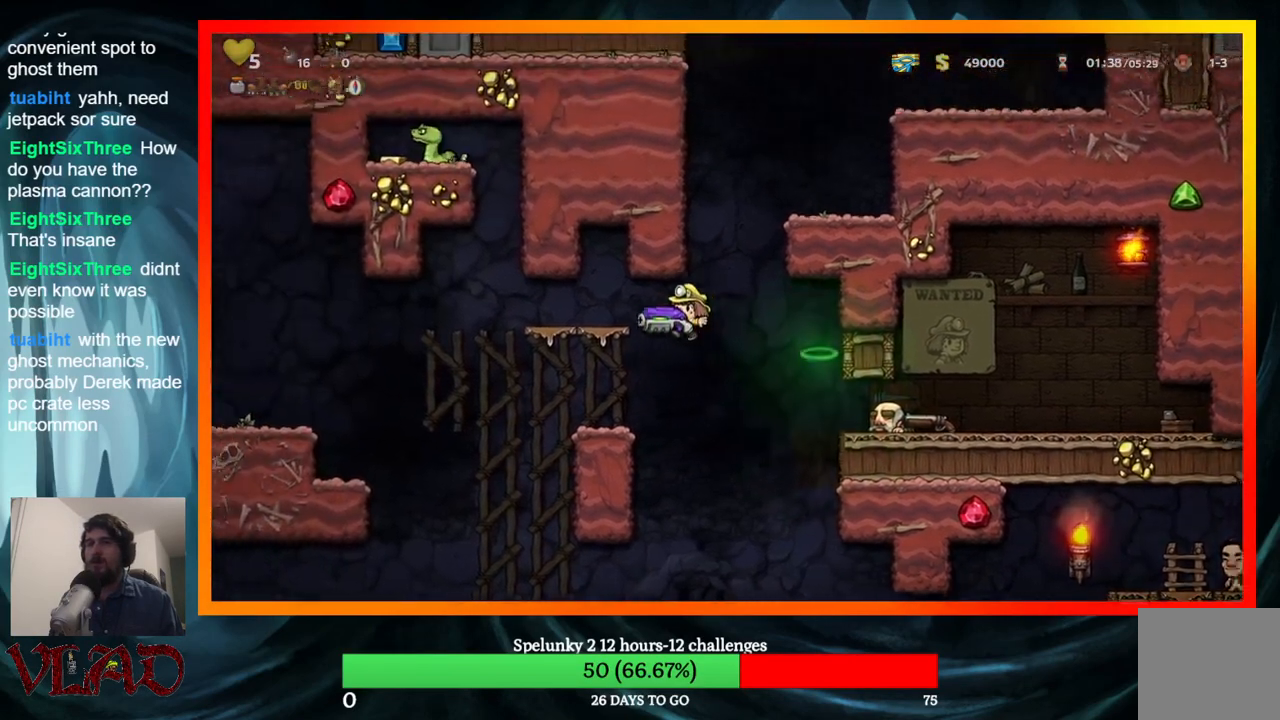
{"buttons": ["A", "DPAD_LEFT"], "events": [[50, "DPAD_LEFT", "up"], [283, "DPAD_LEFT", "down"], [367, "A", "down"]]}
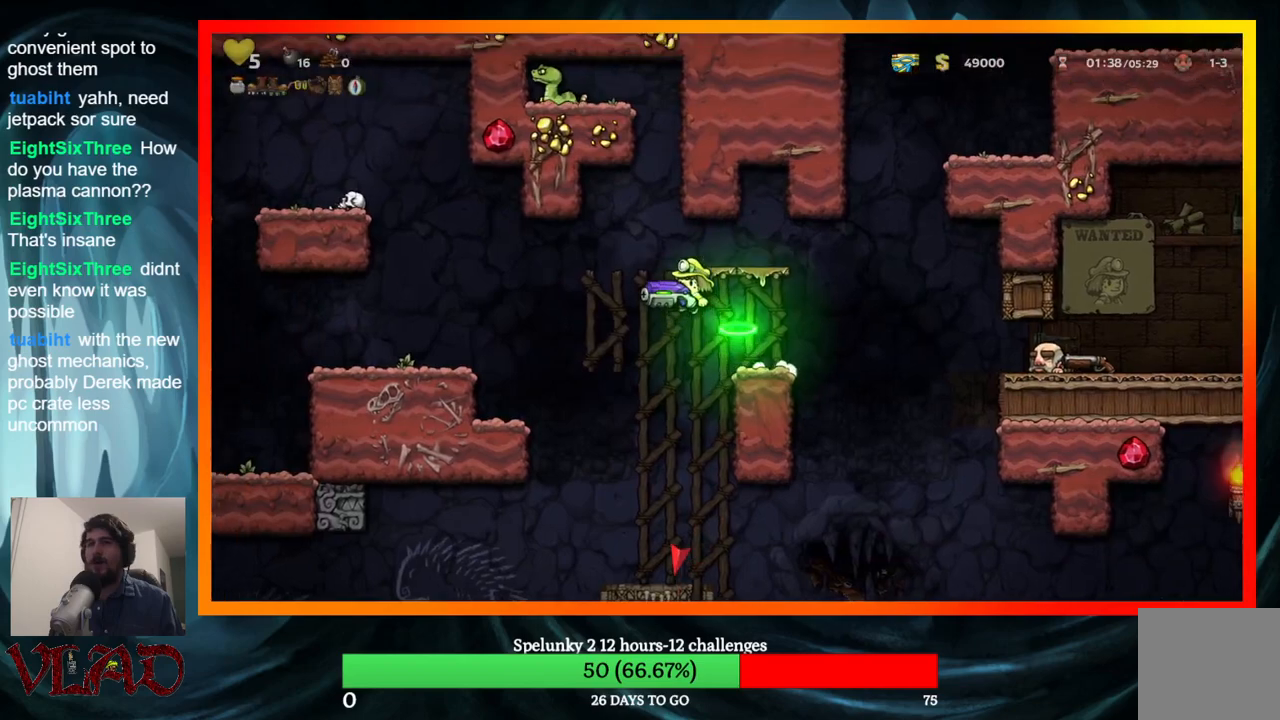
{"buttons": ["DPAD_LEFT"], "events": [[50, "A", "up"]]}
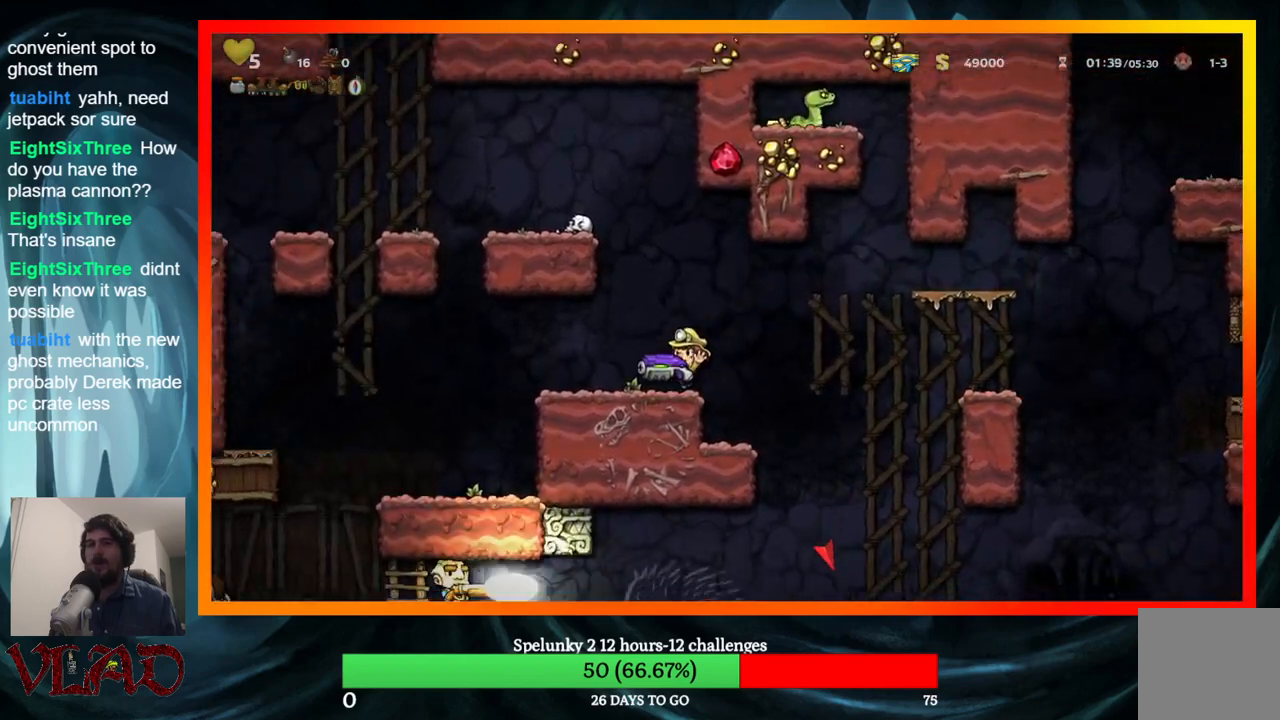
{"buttons": ["DPAD_DOWN"], "events": [[50, "DPAD_DOWN", "down"], [50, "DPAD_LEFT", "up"]]}
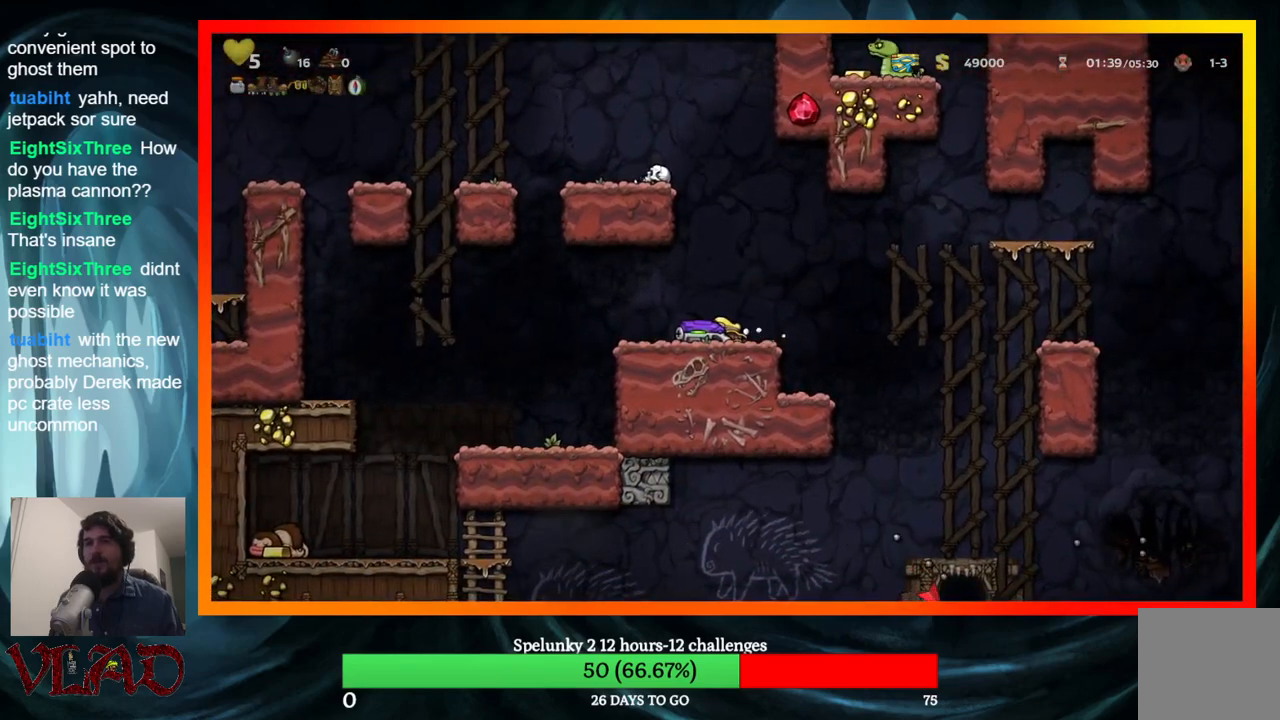
{"buttons": ["DPAD_DOWN"], "events": []}
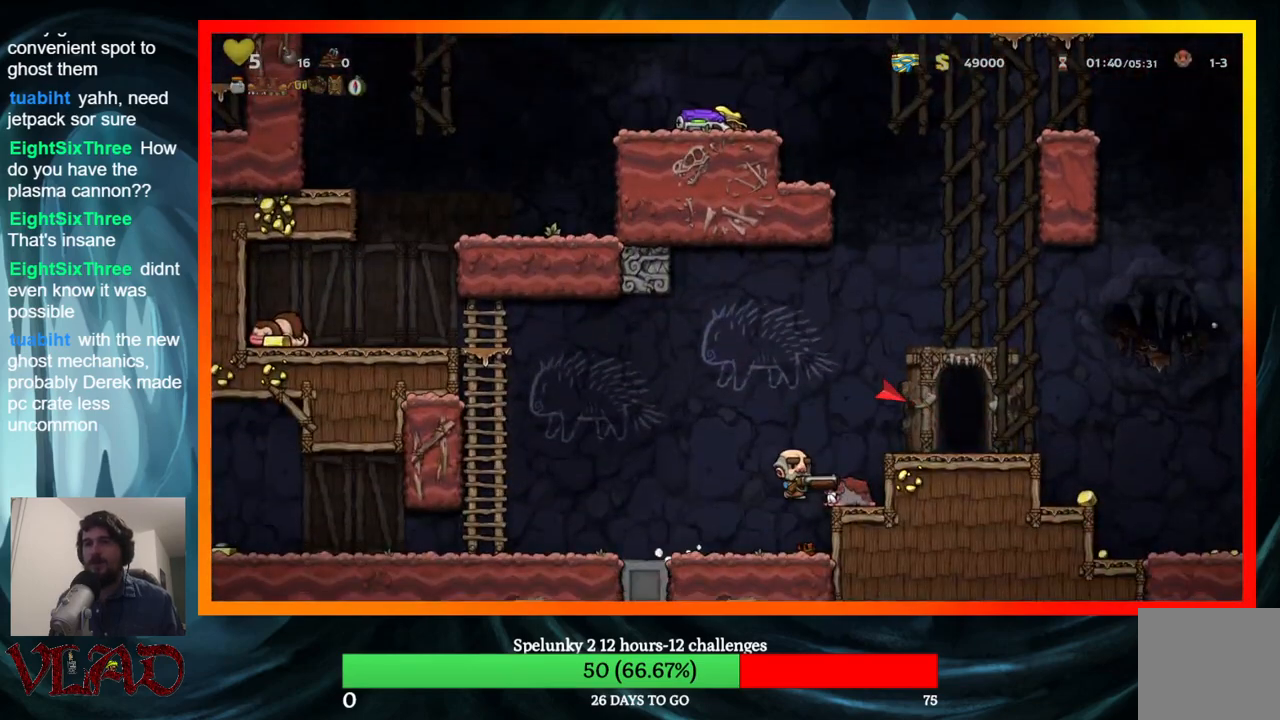
{"buttons": ["DPAD_DOWN"], "events": []}
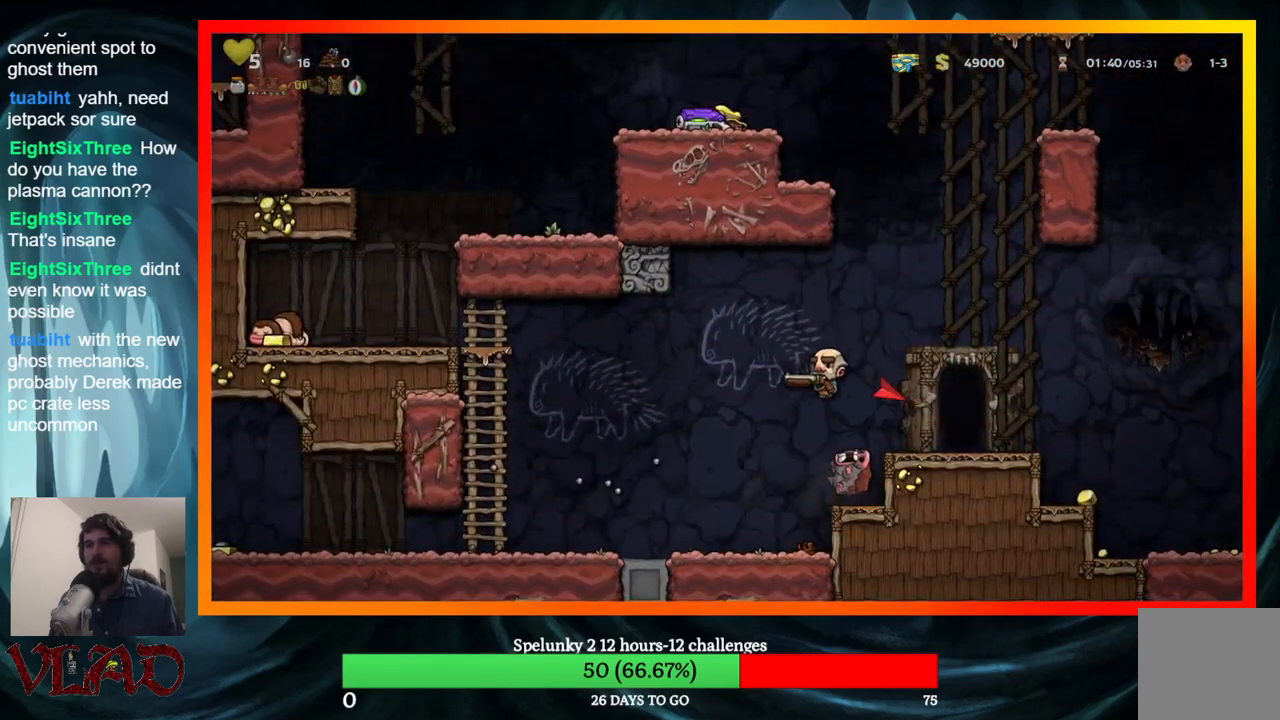
{"buttons": ["DPAD_DOWN"], "events": []}
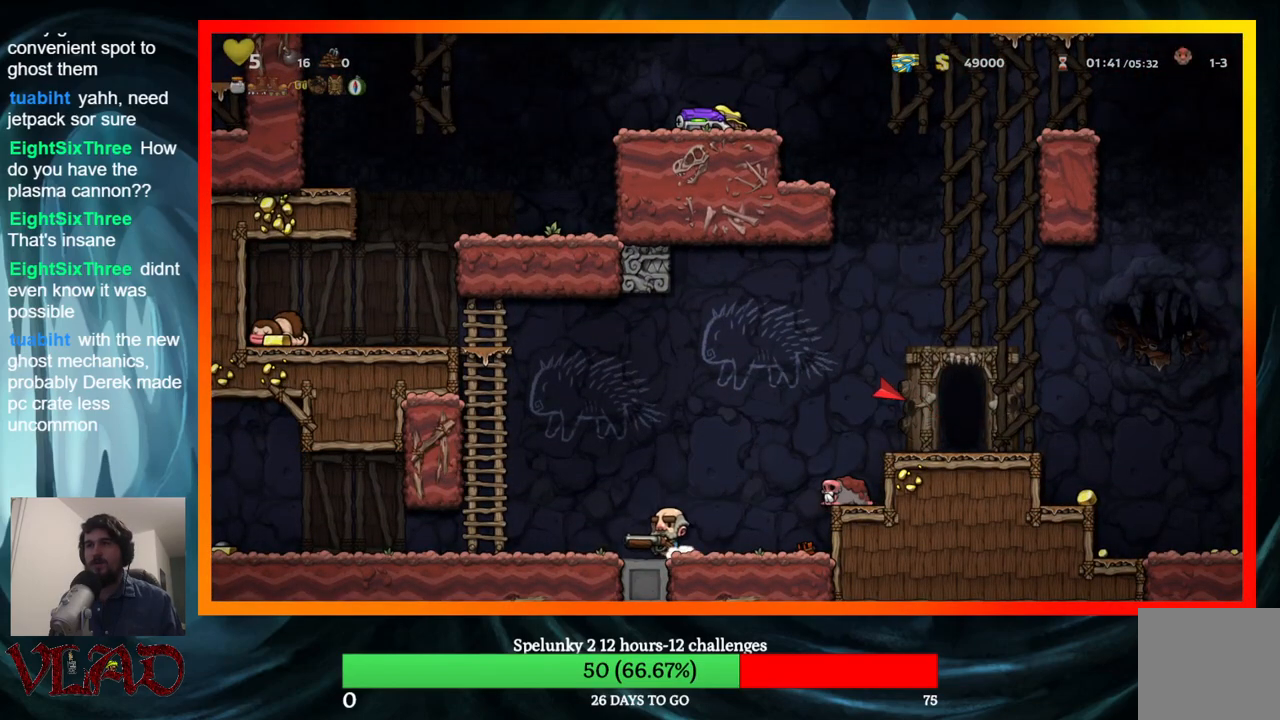
{"buttons": ["DPAD_DOWN"], "events": []}
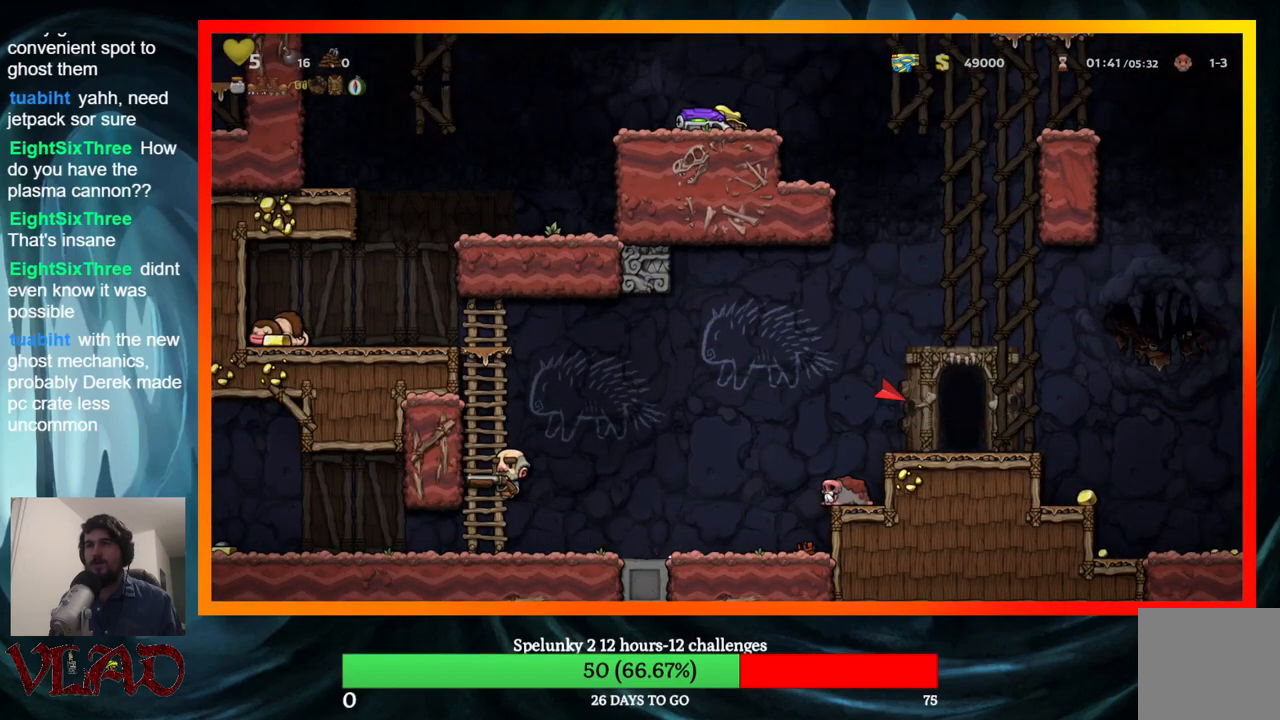
{"buttons": ["DPAD_DOWN"], "events": []}
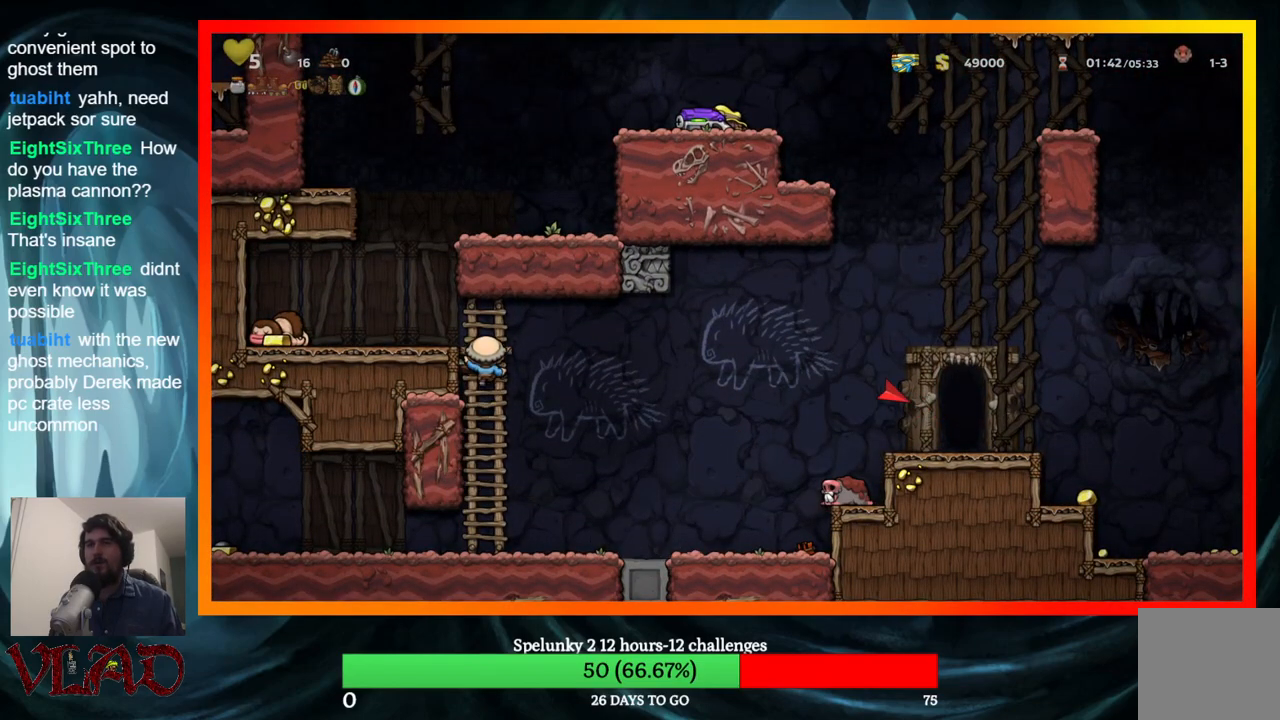
{"buttons": ["DPAD_DOWN"], "events": []}
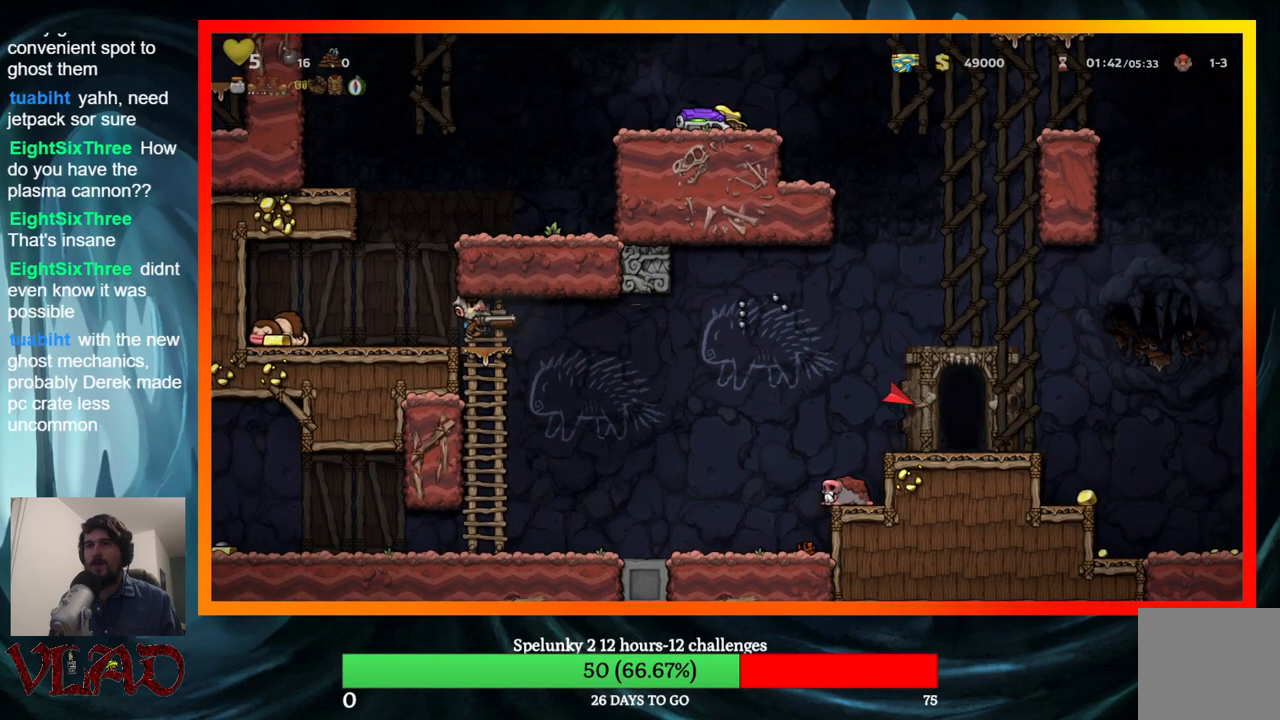
{"buttons": ["DPAD_LEFT"], "events": [[333, "DPAD_LEFT", "down"], [350, "DPAD_DOWN", "up"]]}
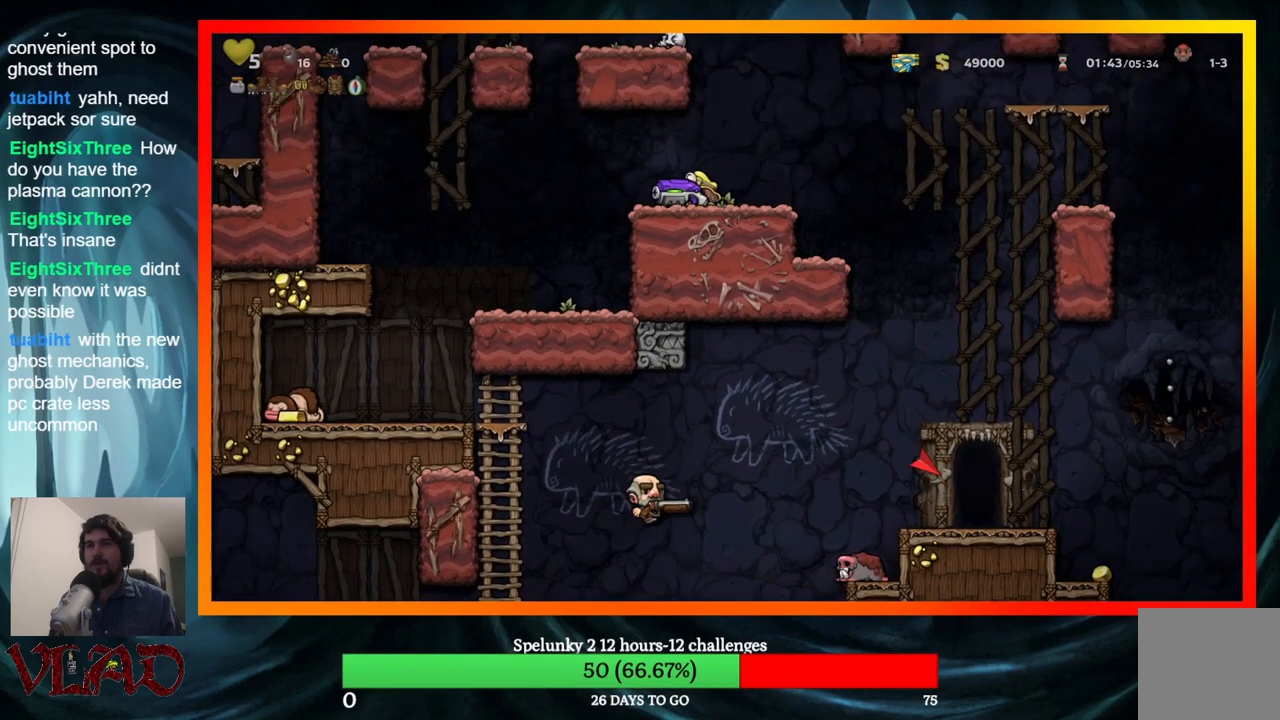
{"buttons": ["DPAD_DOWN"], "events": [[133, "DPAD_LEFT", "up"], [417, "DPAD_LEFT", "down"], [483, "DPAD_LEFT", "up"], [500, "DPAD_DOWN", "down"]]}
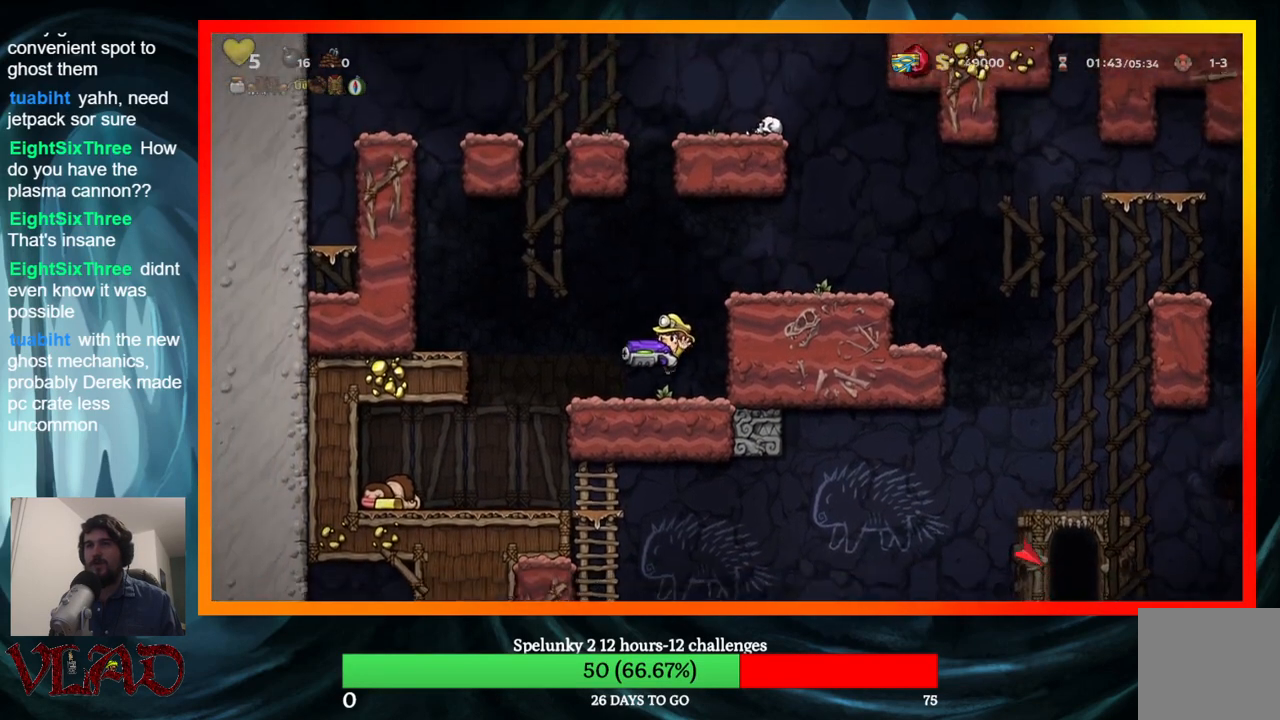
{"buttons": ["DPAD_DOWN"], "events": []}